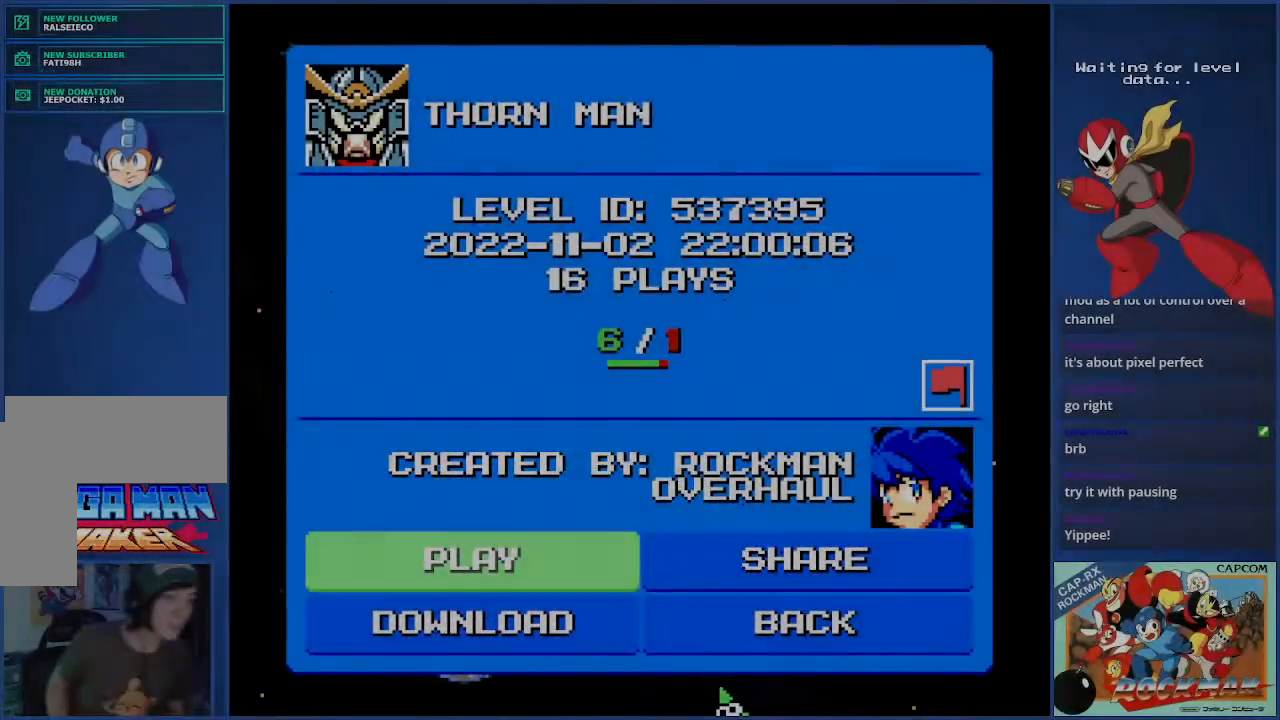
Gameplay with a controller (PlayStation layout); each line is a JSON object with the inputs held at the frame after it. "events" lists button and stick changes between this image and that frame as [ms after this image, input, new state], when the widget could be followed in between. Not read: CROSS L2 L3 R2 R3 SQUARE.
{"buttons": [], "events": []}
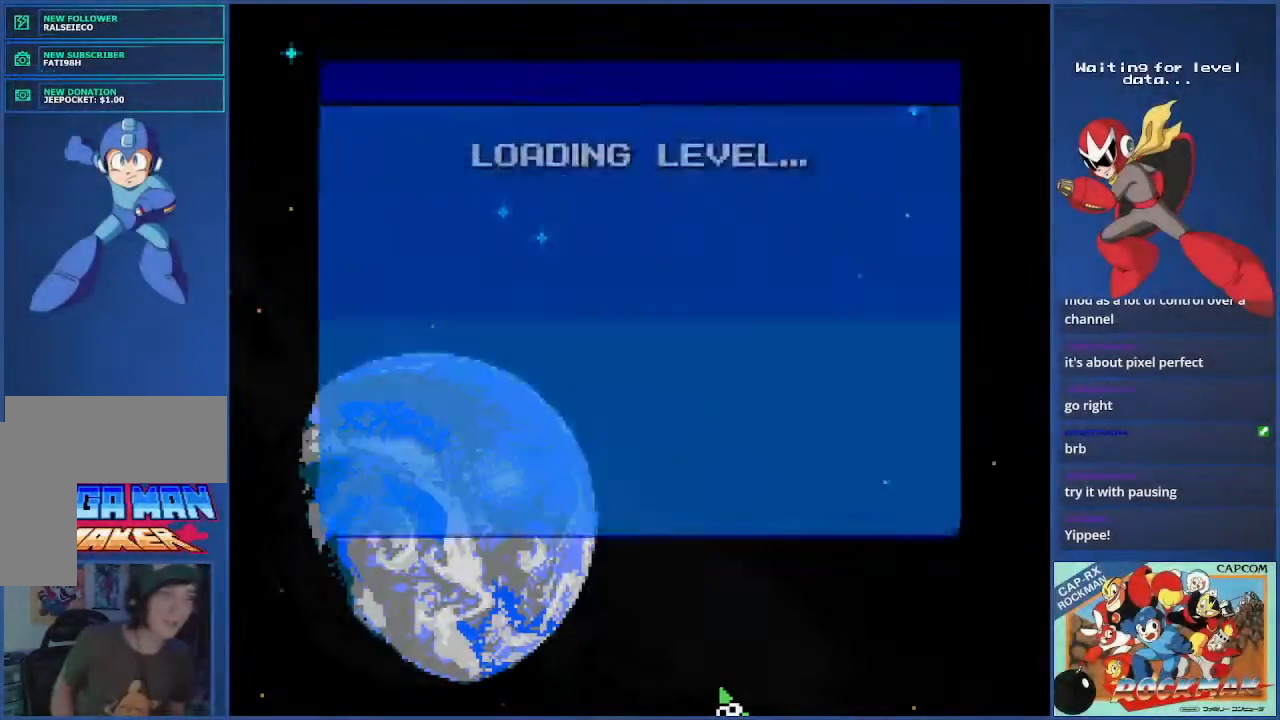
{"buttons": [], "events": []}
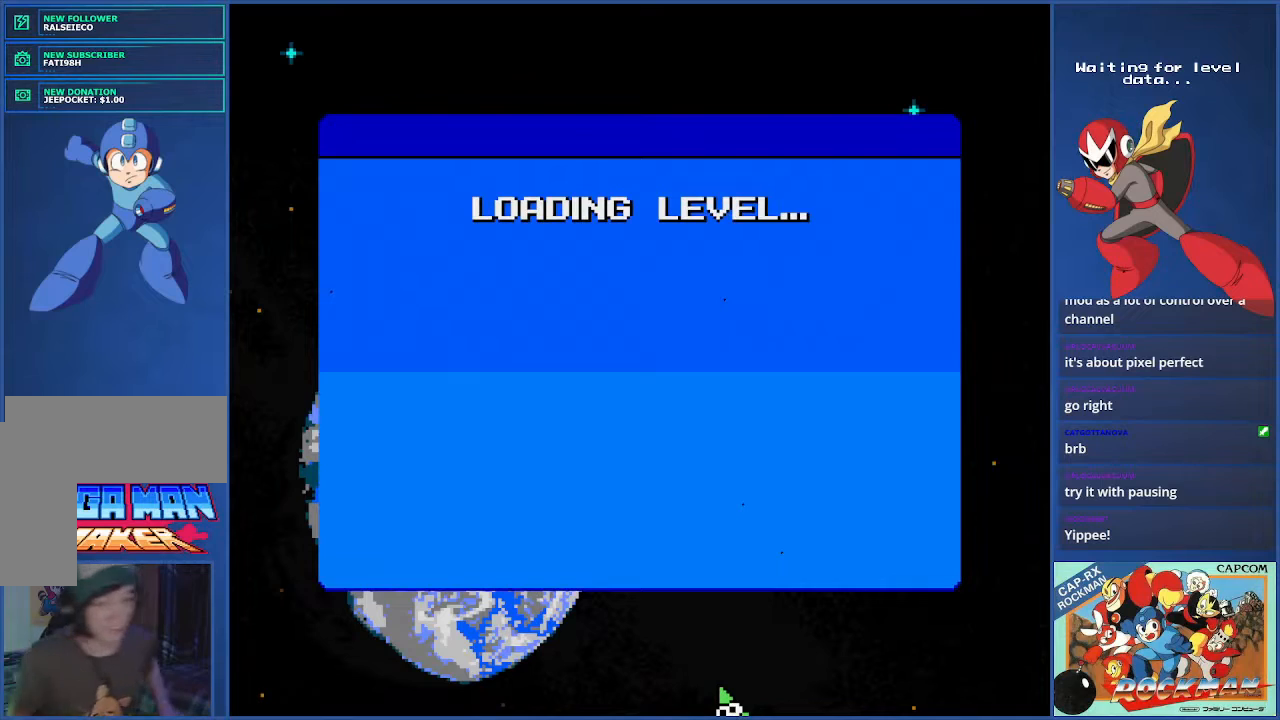
{"buttons": [], "events": []}
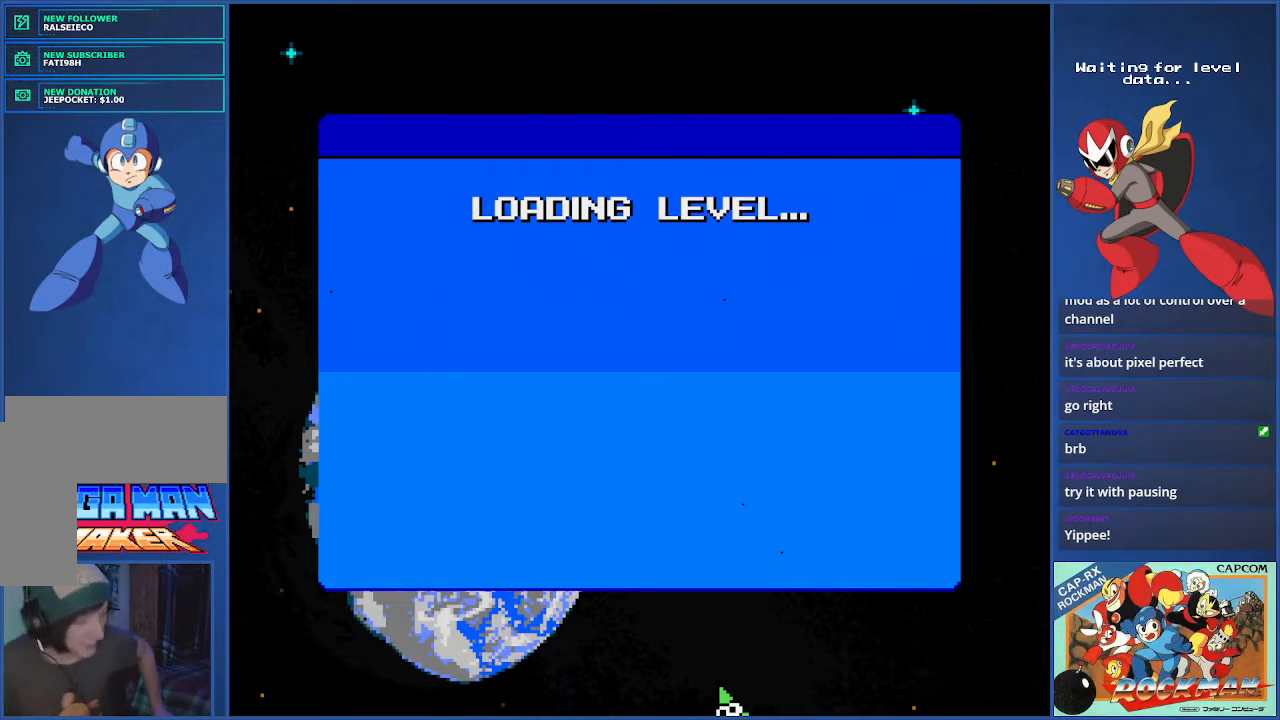
{"buttons": [], "events": []}
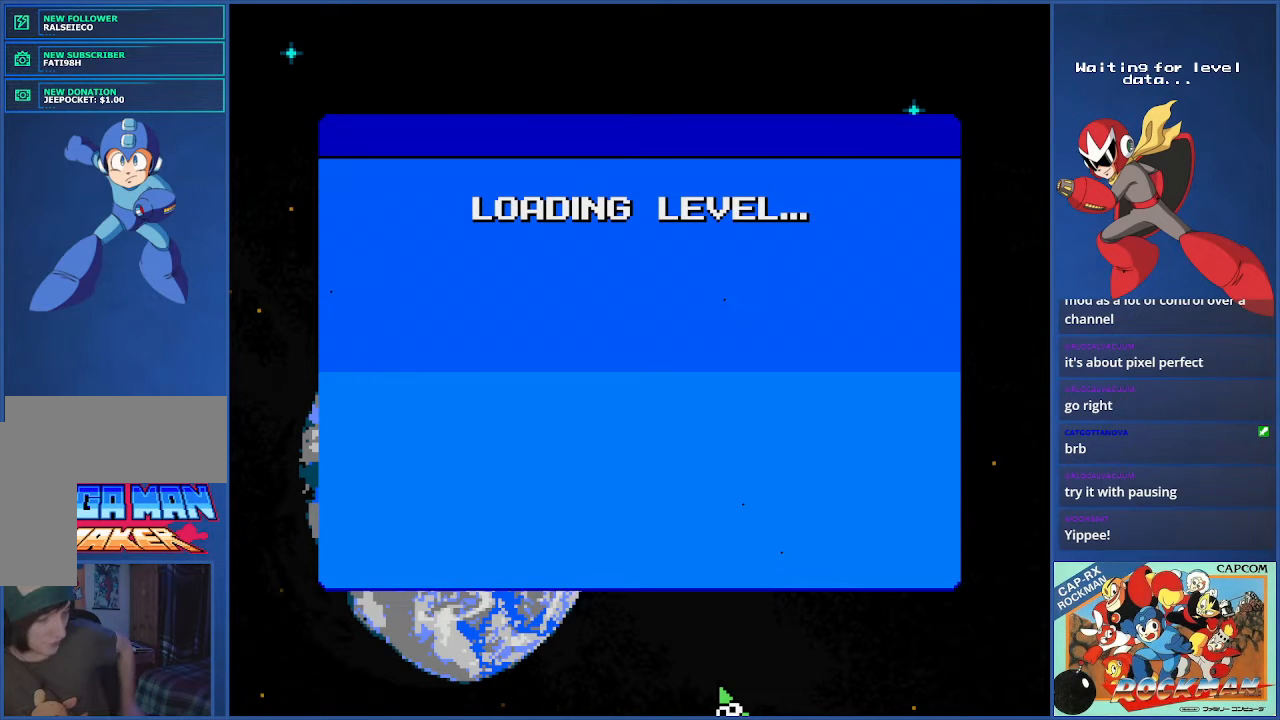
{"buttons": [], "events": []}
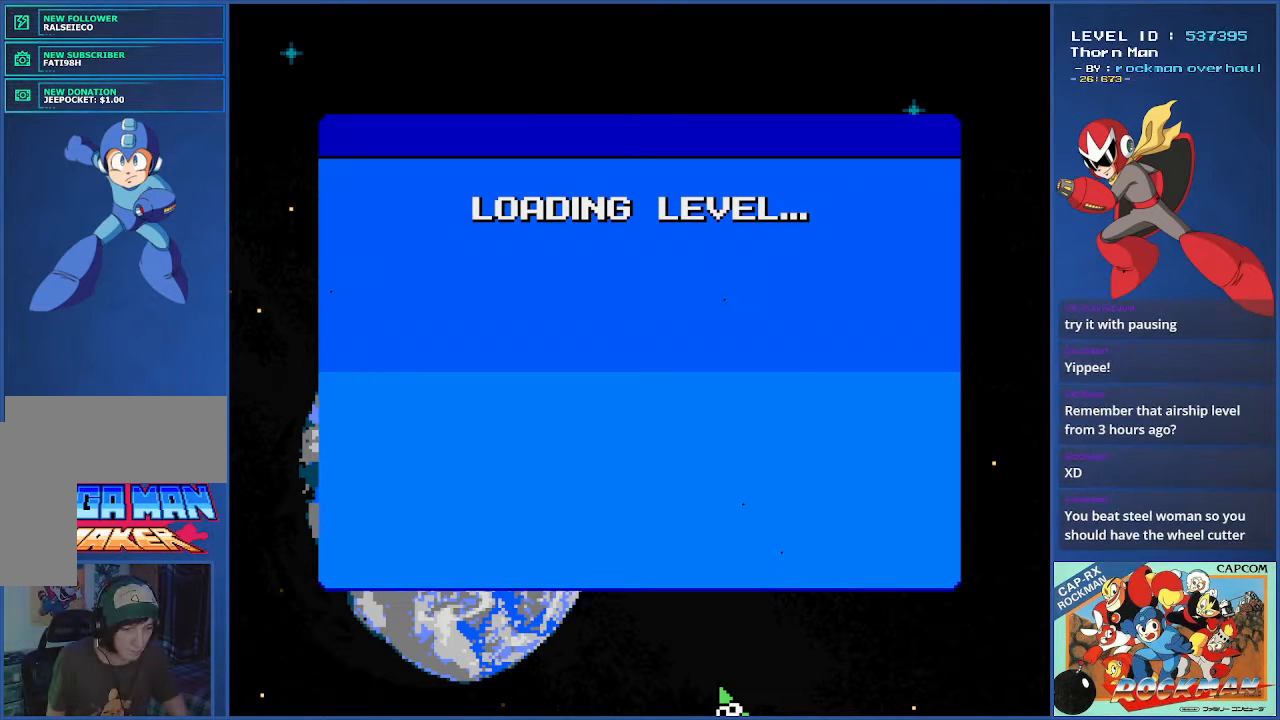
{"buttons": [], "events": []}
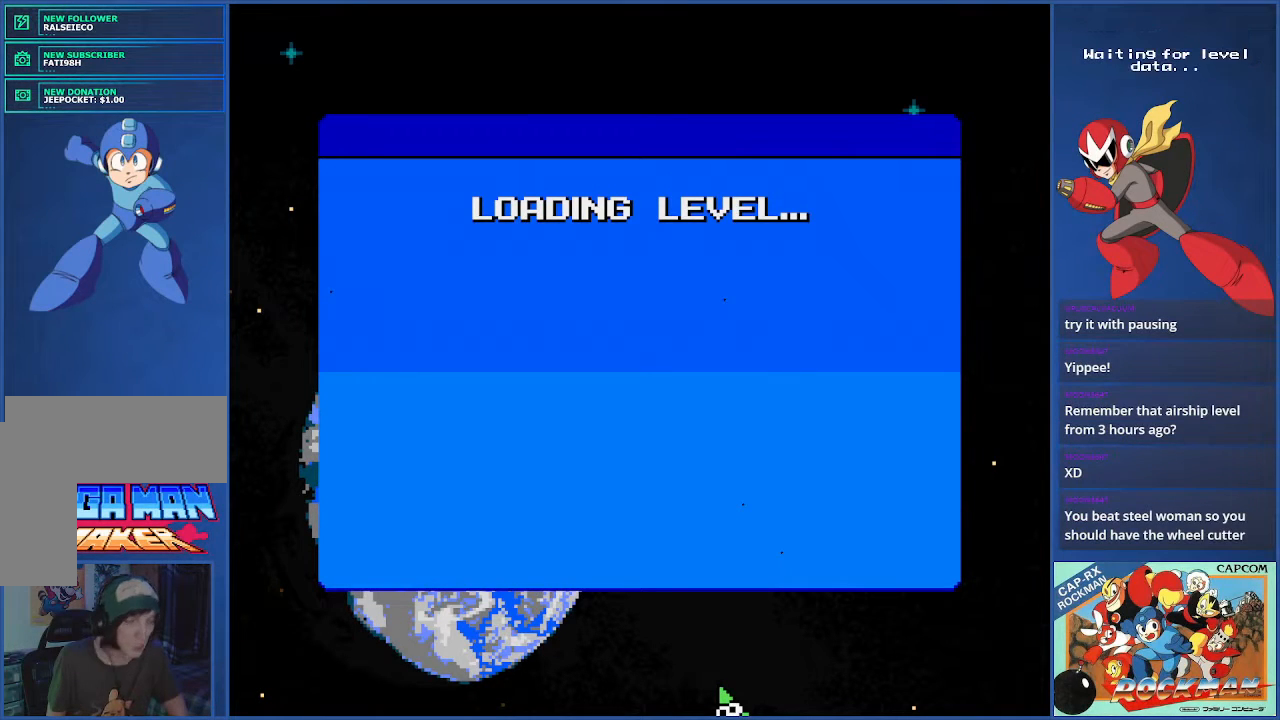
{"buttons": [], "events": []}
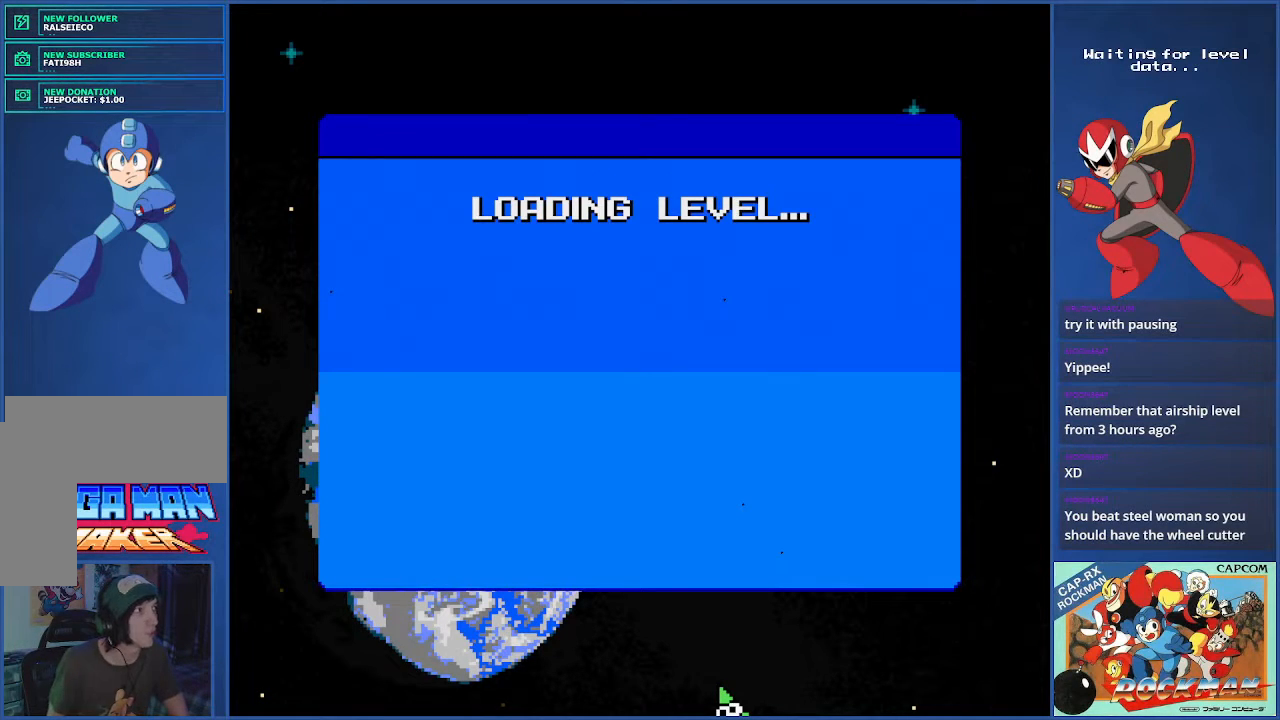
{"buttons": [], "events": []}
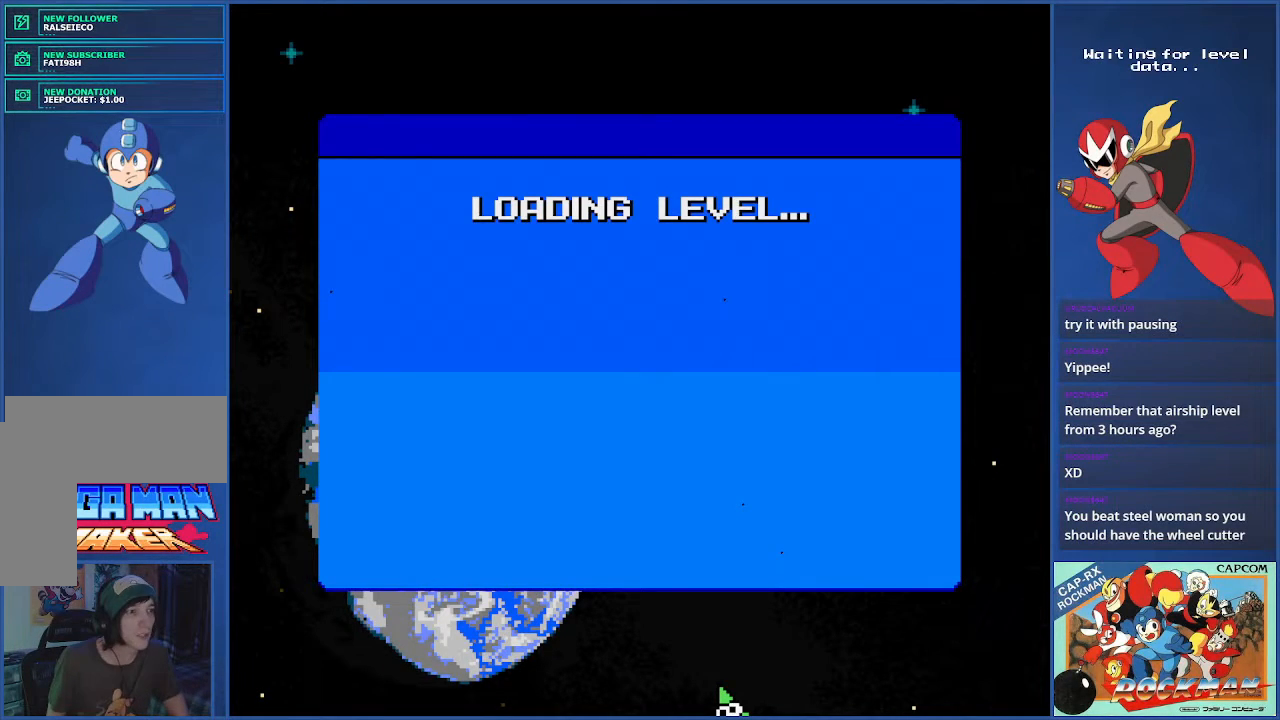
{"buttons": ["DPAD_LEFT"], "events": [[334, "DPAD_LEFT", "down"], [400, "CIRCLE", "down"], [450, "CIRCLE", "up"]]}
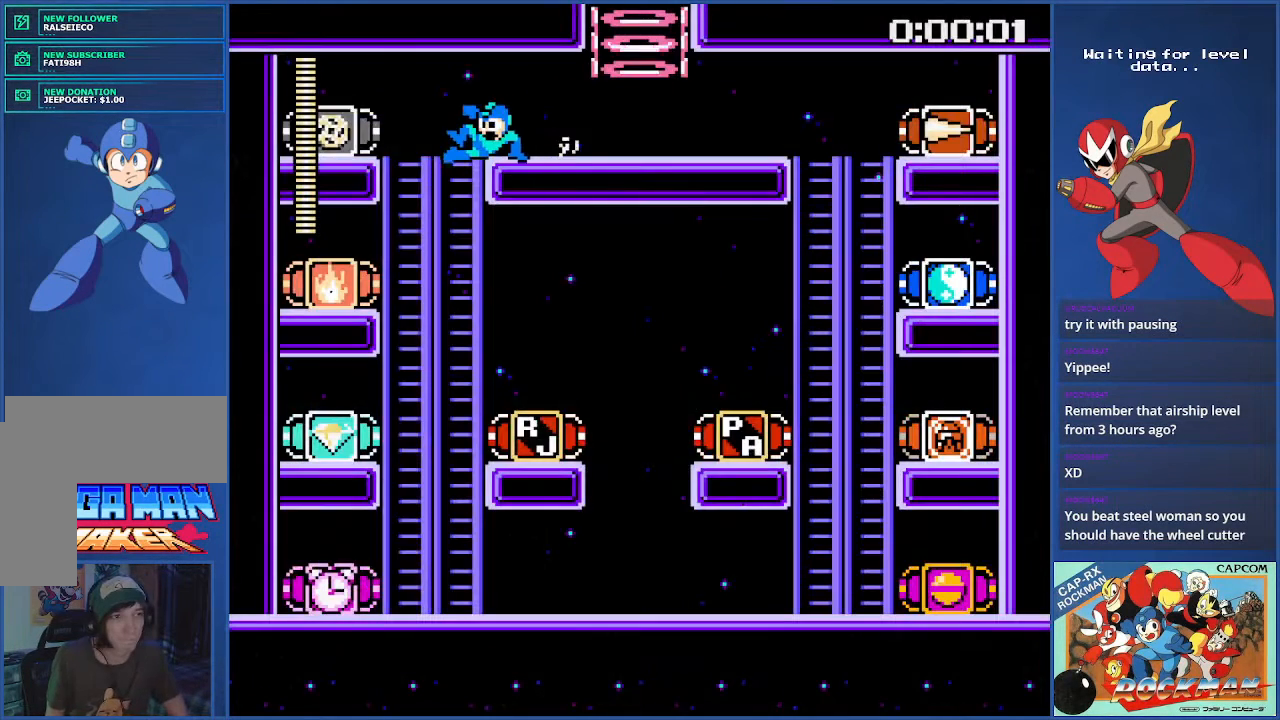
{"buttons": ["DPAD_RIGHT"]}
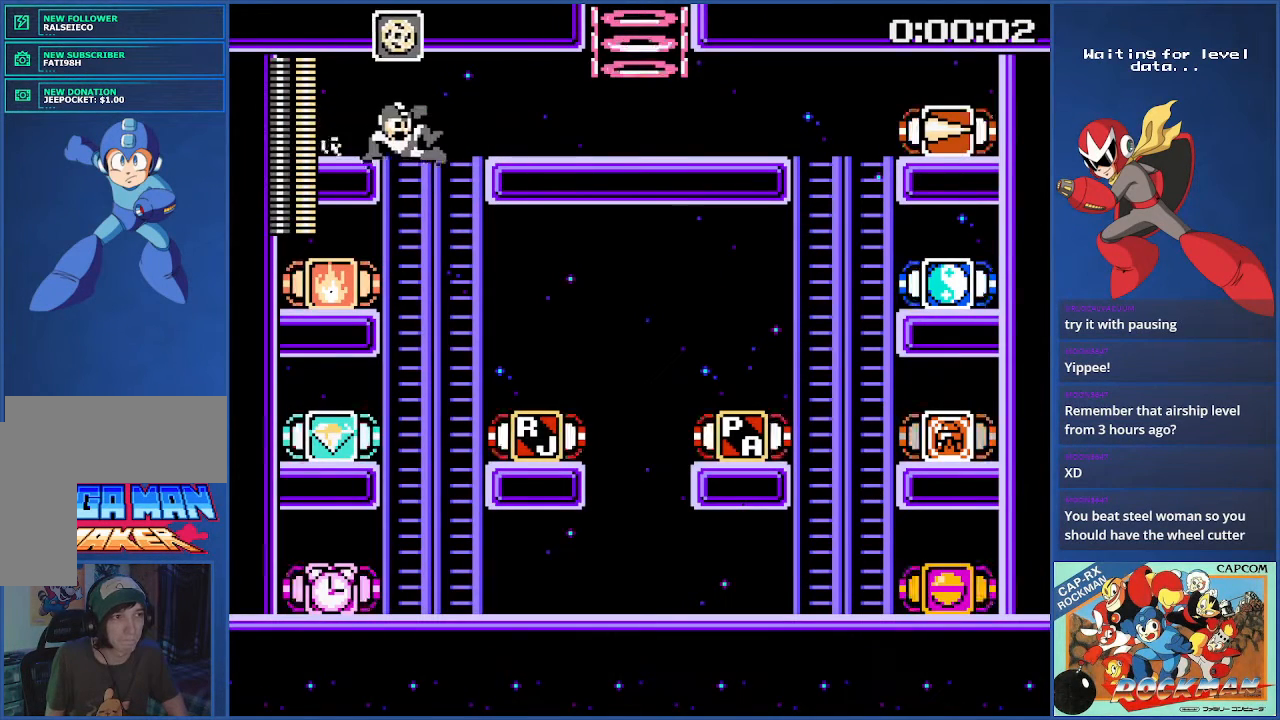
{"buttons": ["DPAD_RIGHT"], "events": [[50, "CIRCLE", "down"], [117, "CIRCLE", "up"], [167, "CIRCLE", "down"], [250, "CIRCLE", "up"], [317, "CIRCLE", "down"], [467, "CIRCLE", "up"]]}
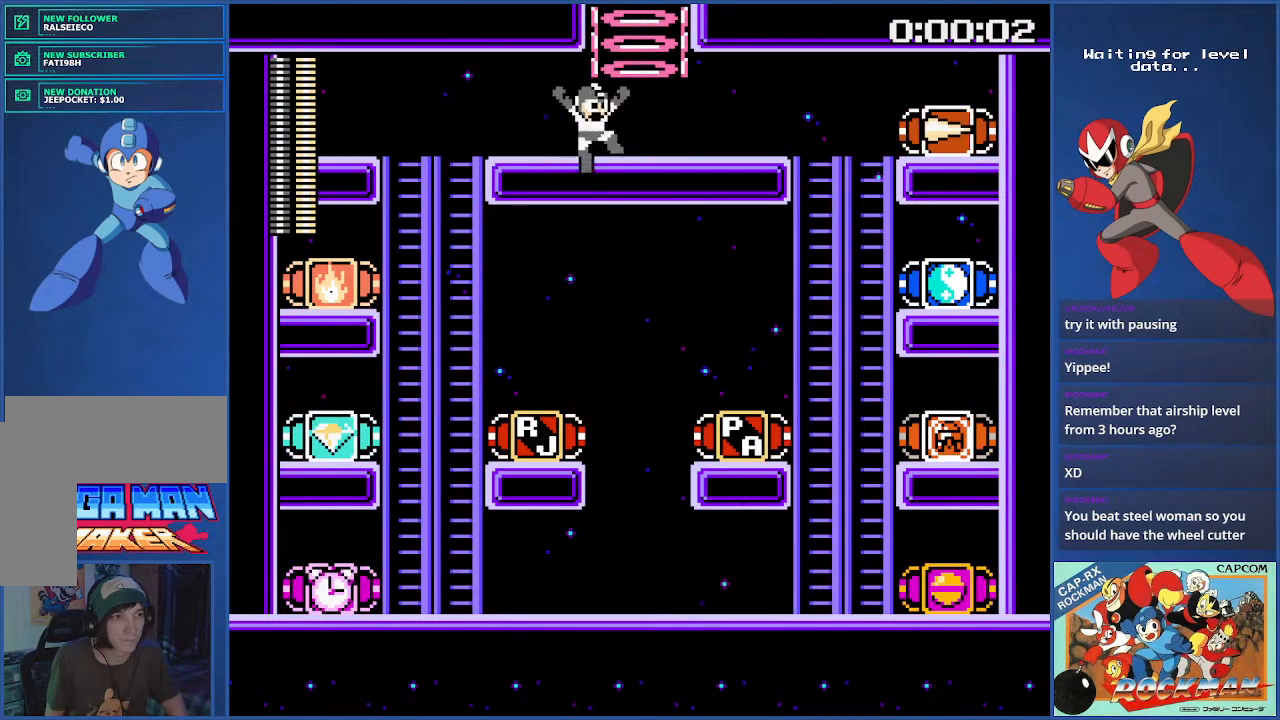
{"buttons": [], "events": [[417, "DPAD_RIGHT", "up"]]}
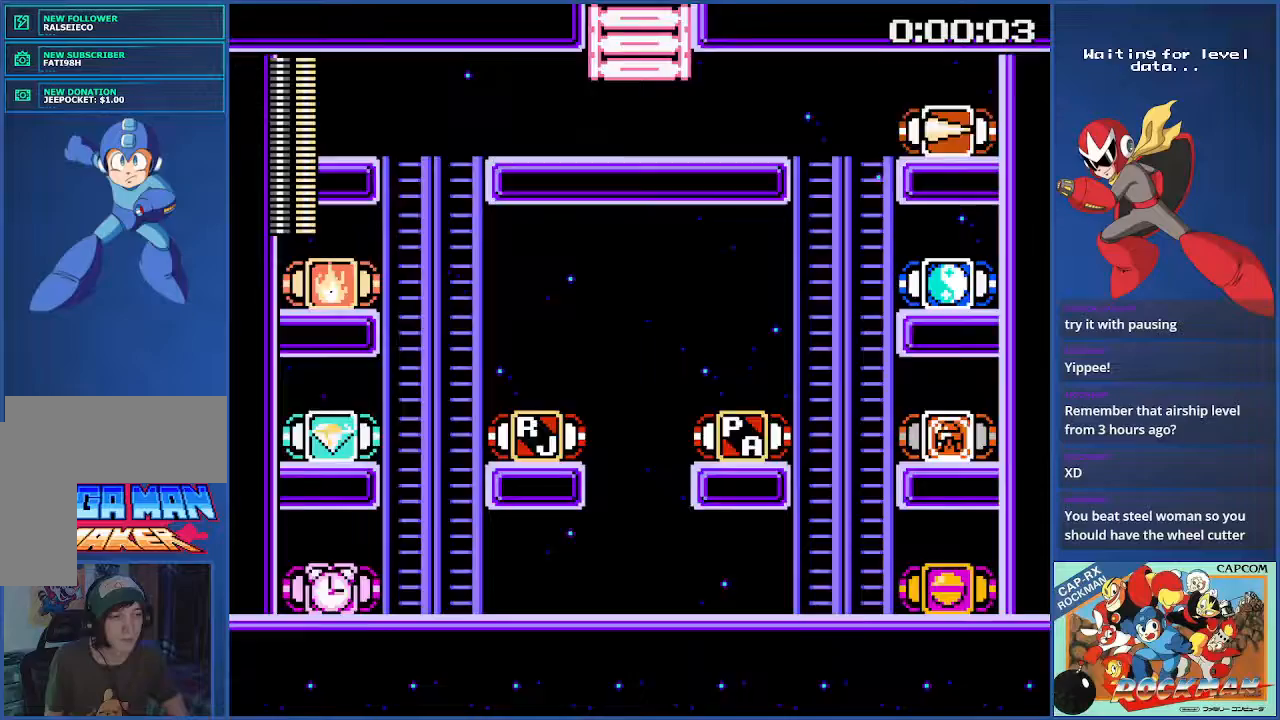
{"buttons": ["DPAD_RIGHT"], "events": [[67, "DPAD_RIGHT", "down"], [167, "CIRCLE", "down"], [367, "CIRCLE", "up"]]}
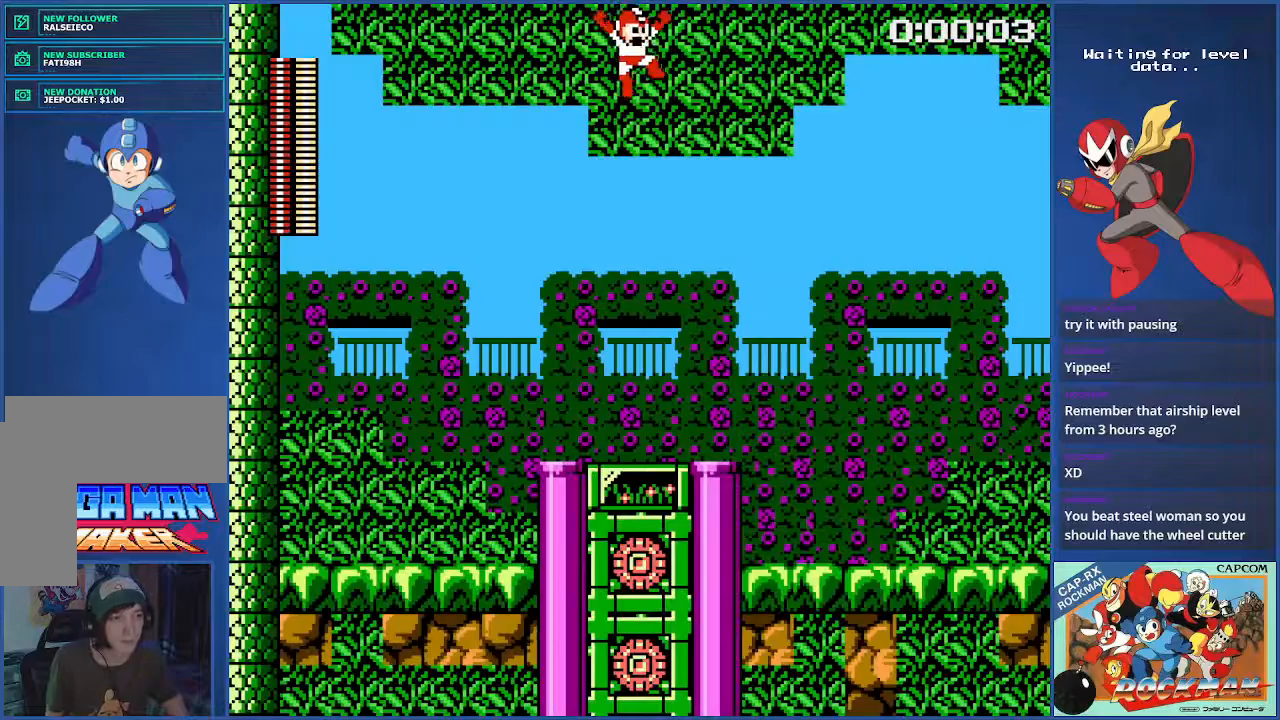
{"buttons": ["DPAD_RIGHT"], "events": []}
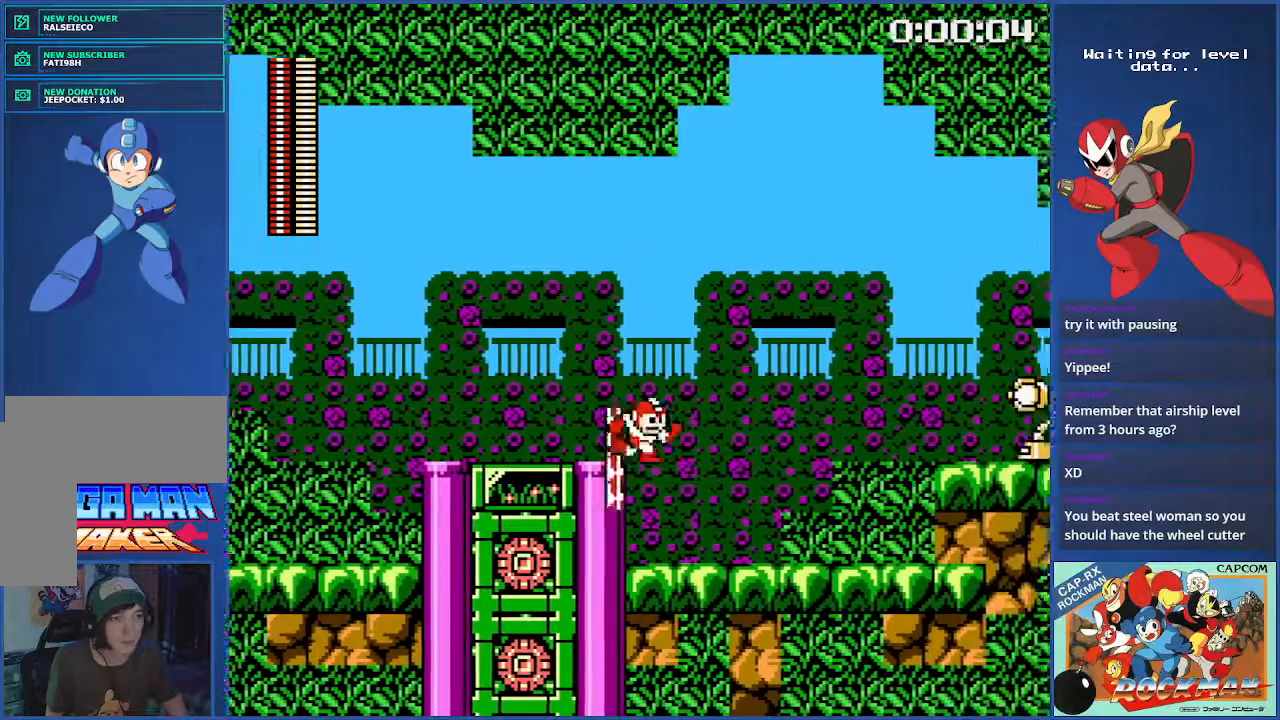
{"buttons": ["DPAD_RIGHT"], "events": [[351, "CIRCLE", "down"], [451, "CIRCLE", "up"]]}
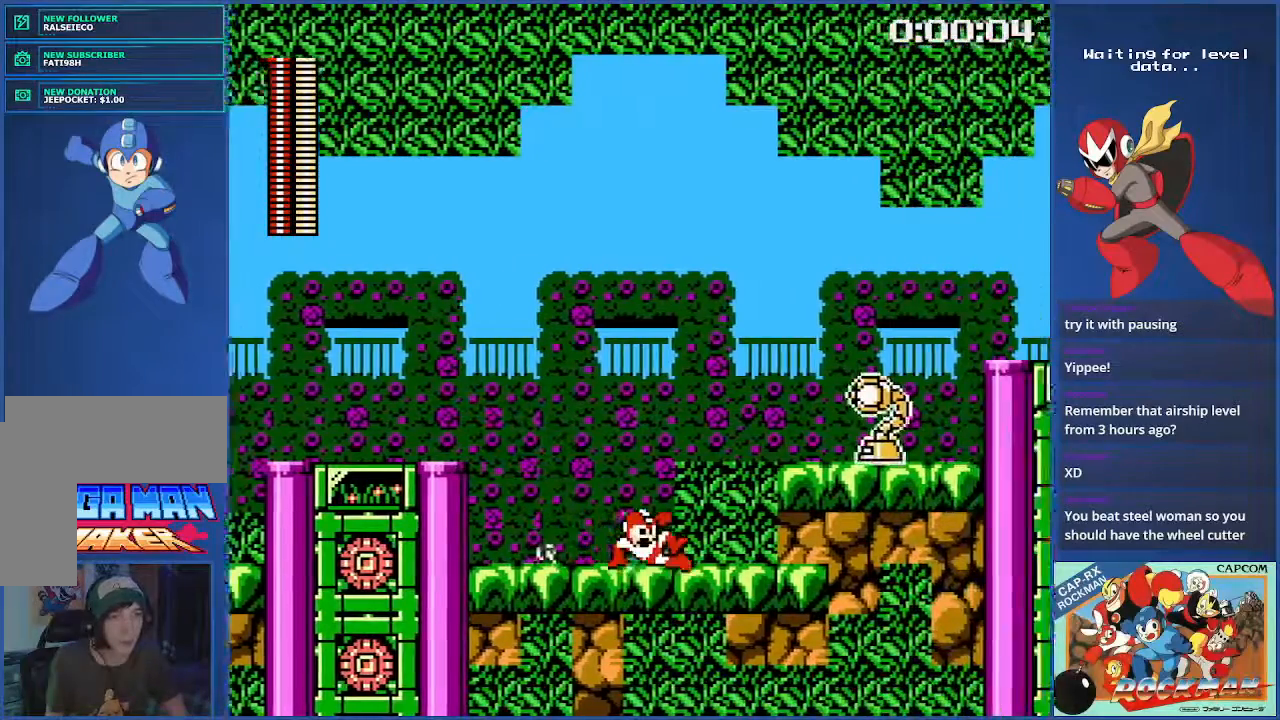
{"buttons": ["DPAD_LEFT"], "events": [[217, "DPAD_RIGHT", "up"], [233, "DPAD_LEFT", "down"]]}
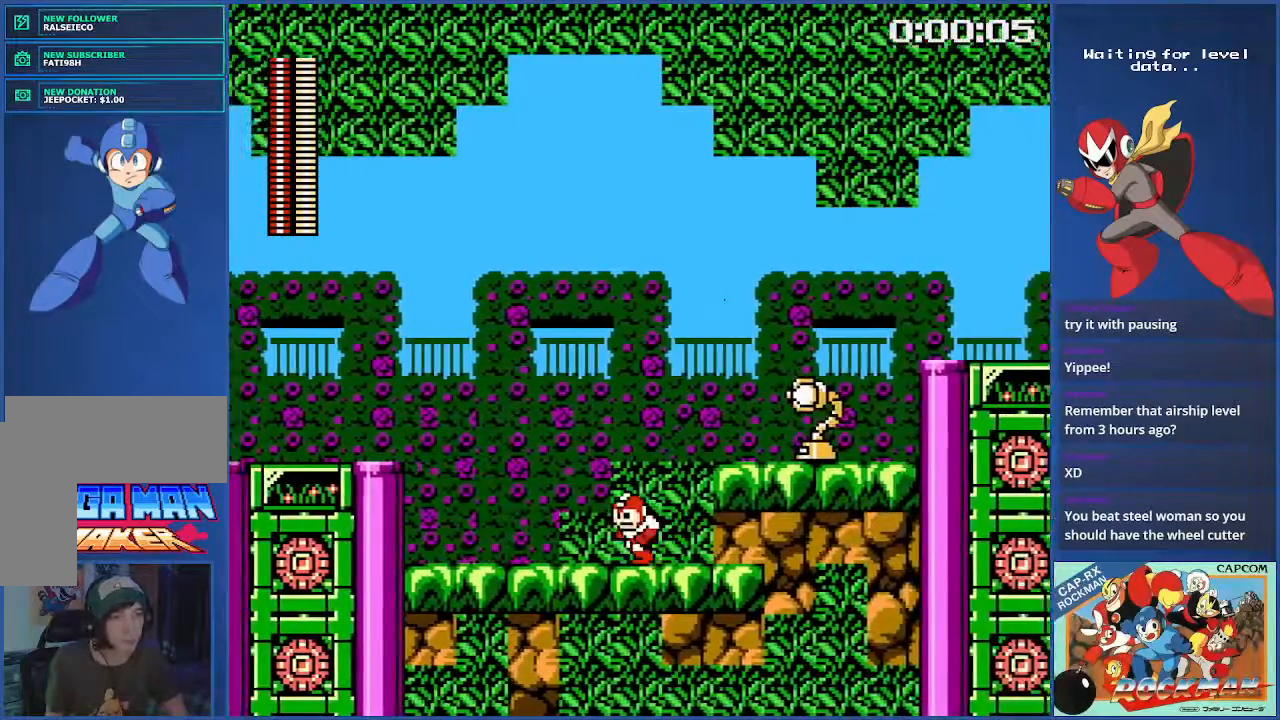
{"buttons": [], "events": [[201, "DPAD_LEFT", "up"]]}
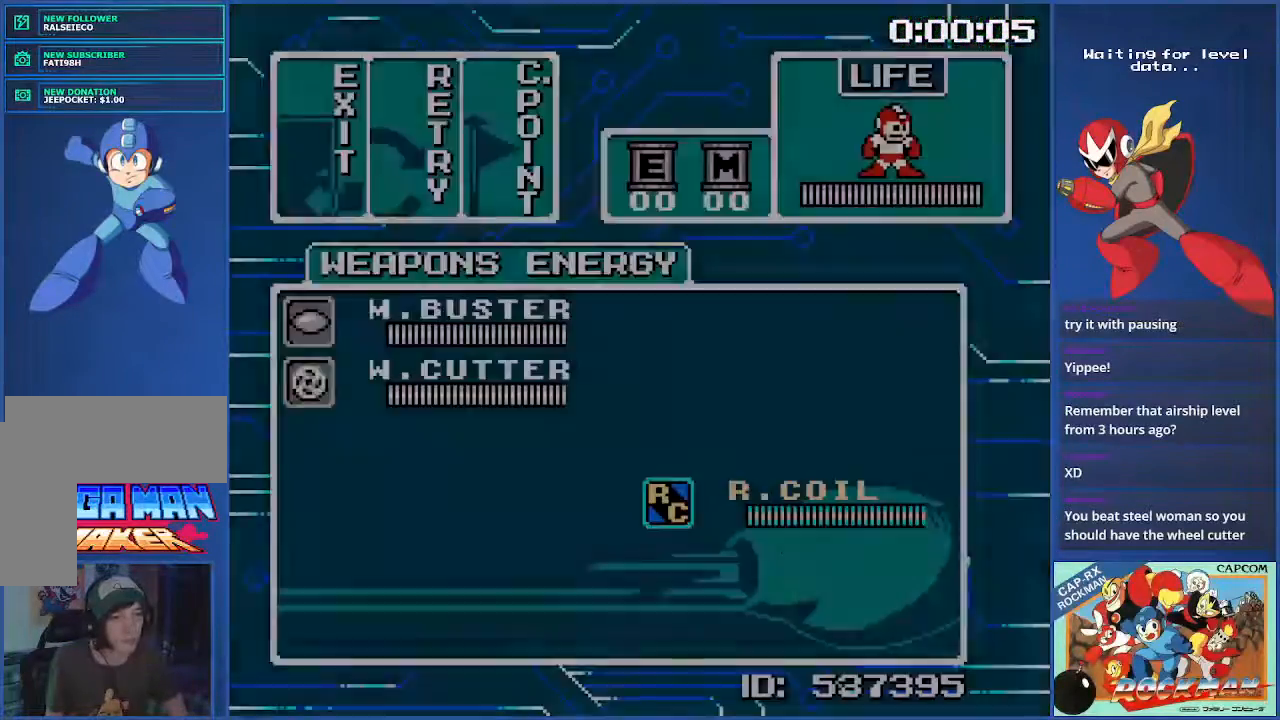
{"buttons": [], "events": []}
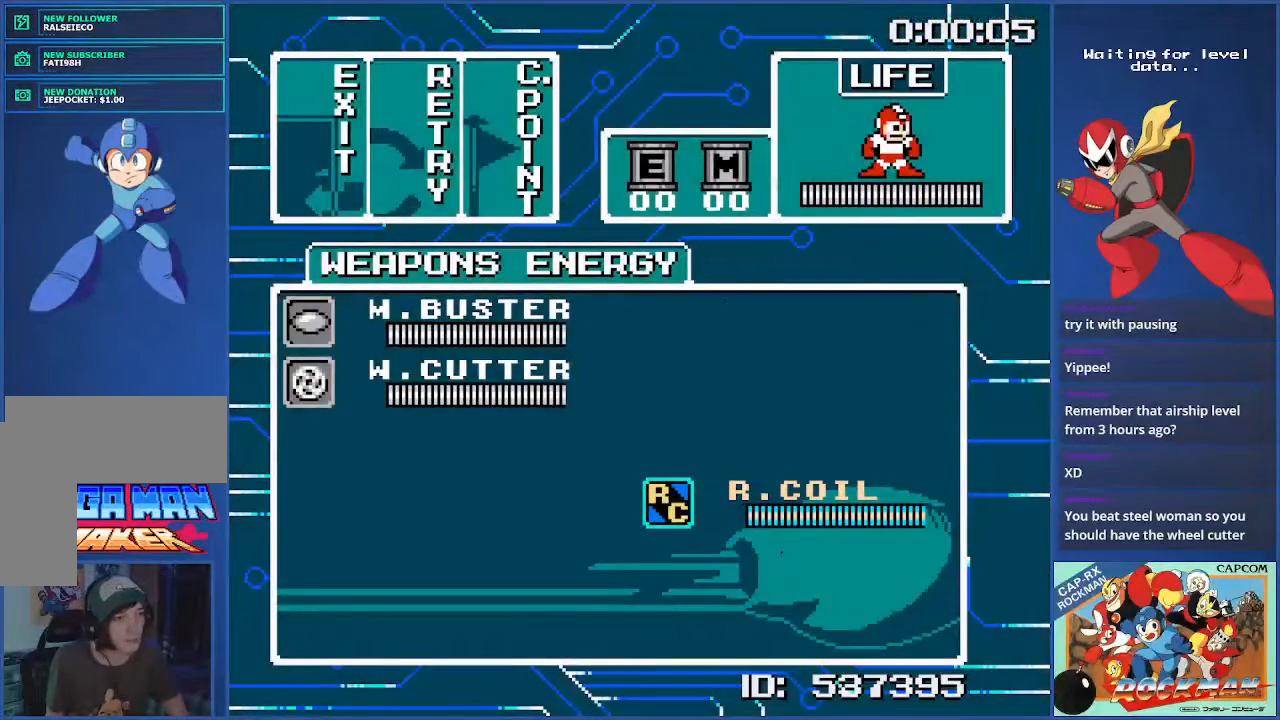
{"buttons": [], "events": [[317, "DPAD_UP", "down"], [401, "DPAD_UP", "up"]]}
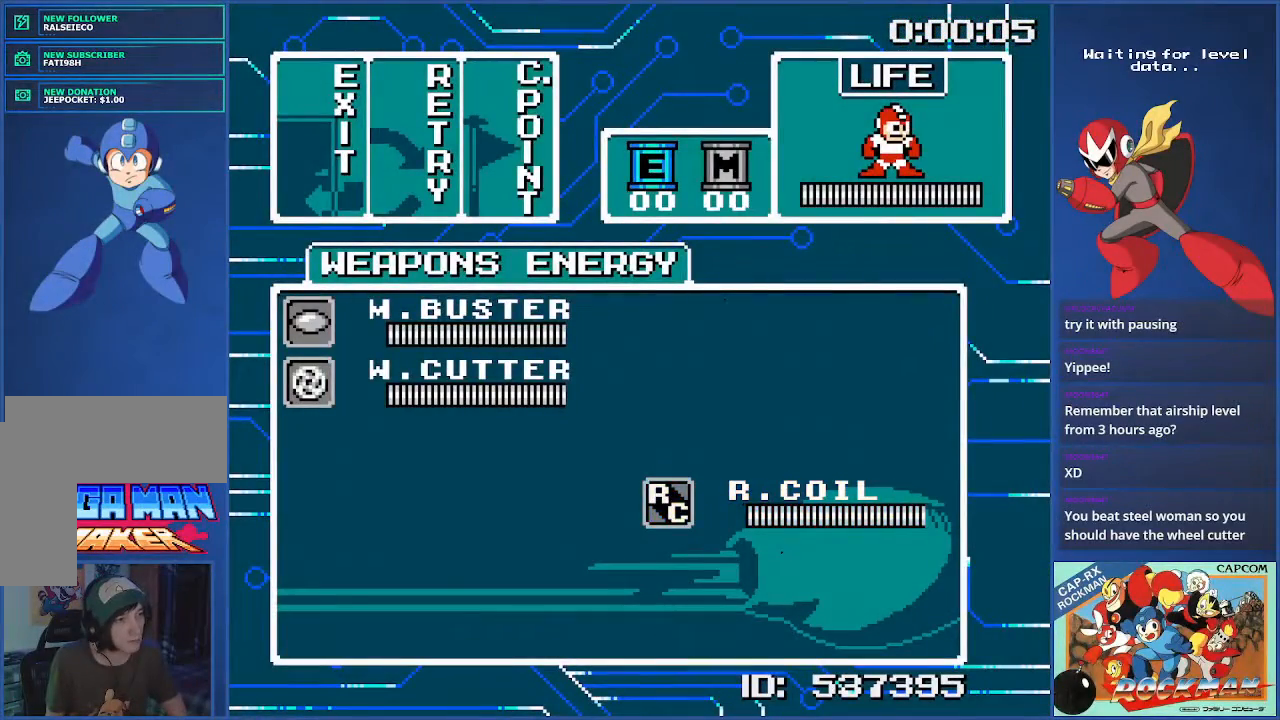
{"buttons": [], "events": [[200, "DPAD_LEFT", "down"], [317, "DPAD_LEFT", "up"]]}
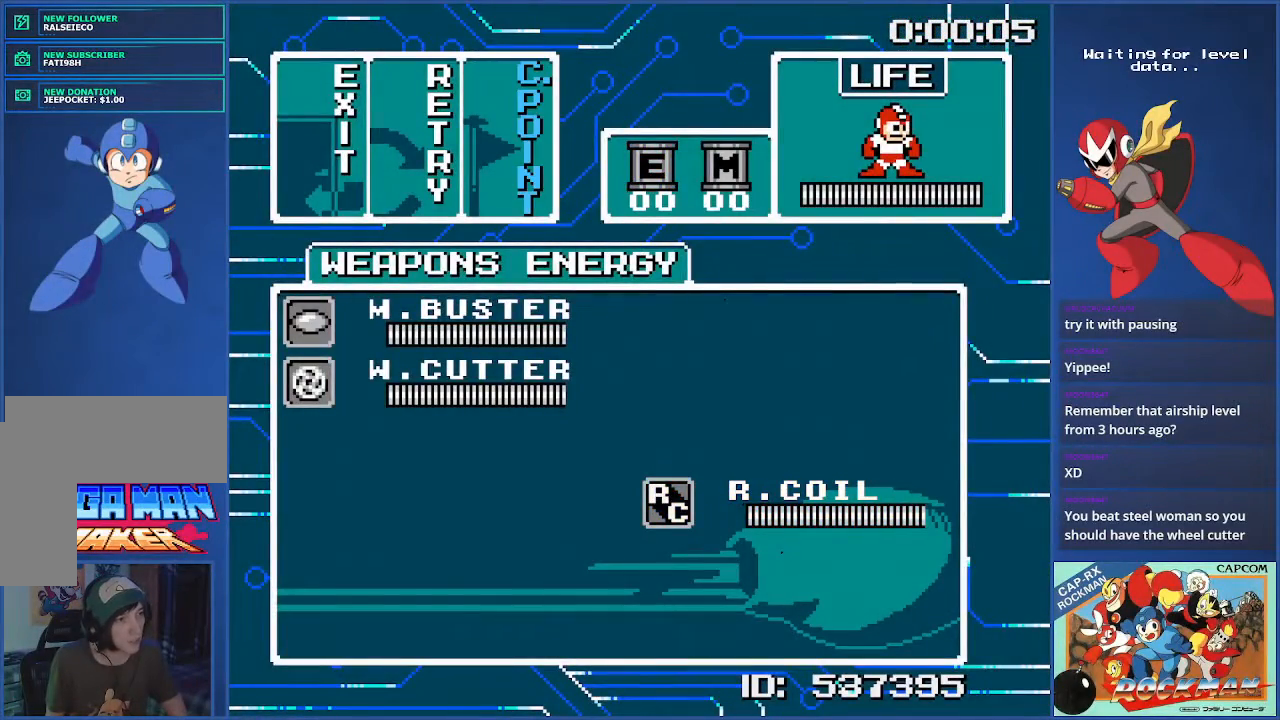
{"buttons": [], "events": []}
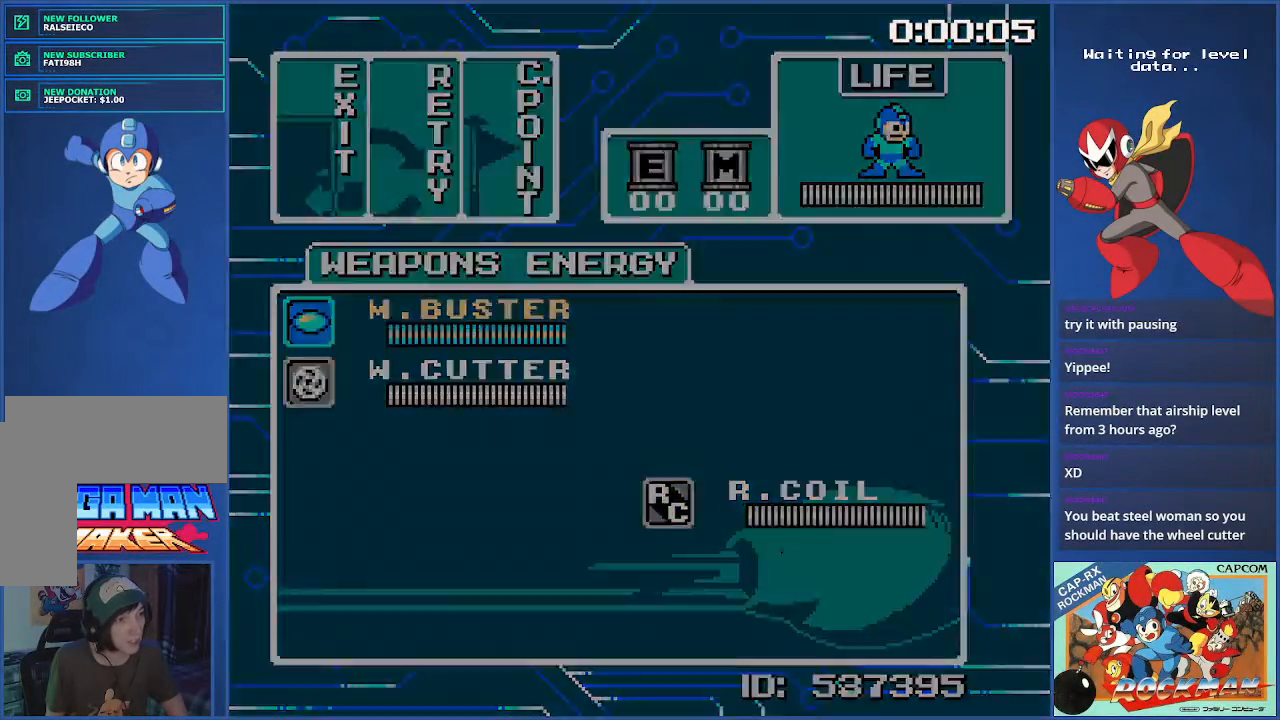
{"buttons": ["DPAD_RIGHT"]}
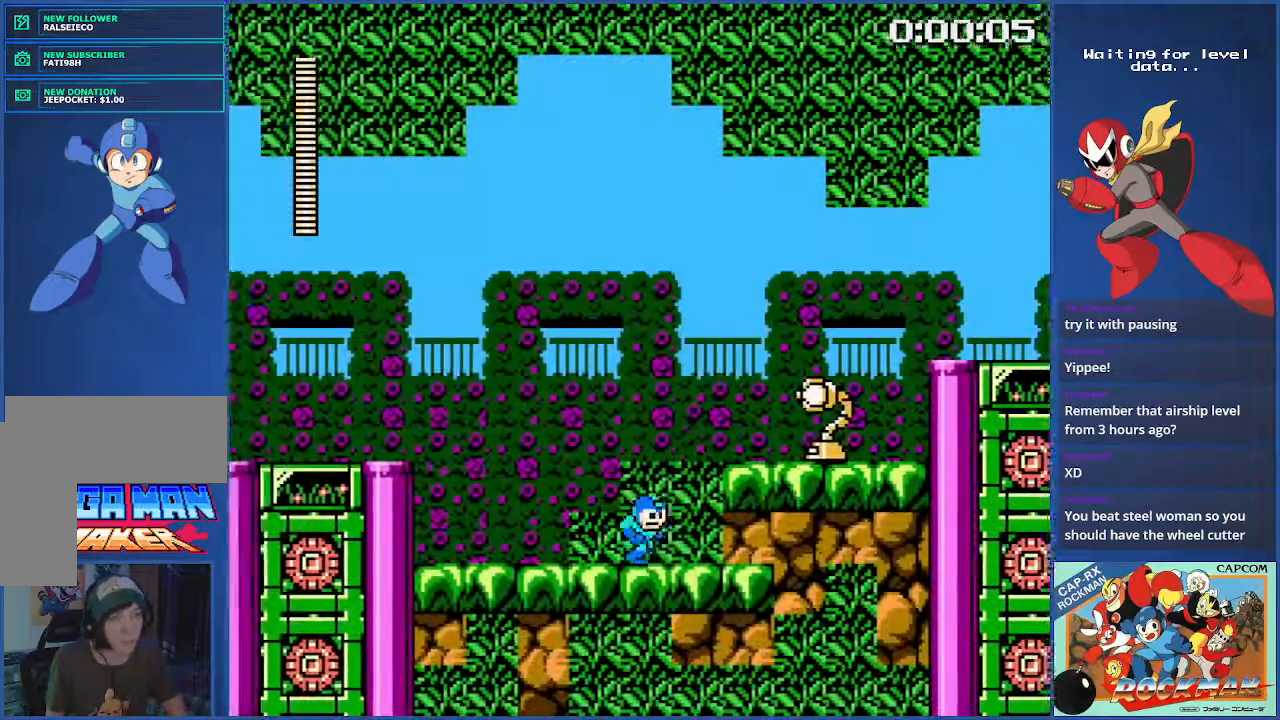
{"buttons": [], "events": [[167, "DPAD_RIGHT", "up"]]}